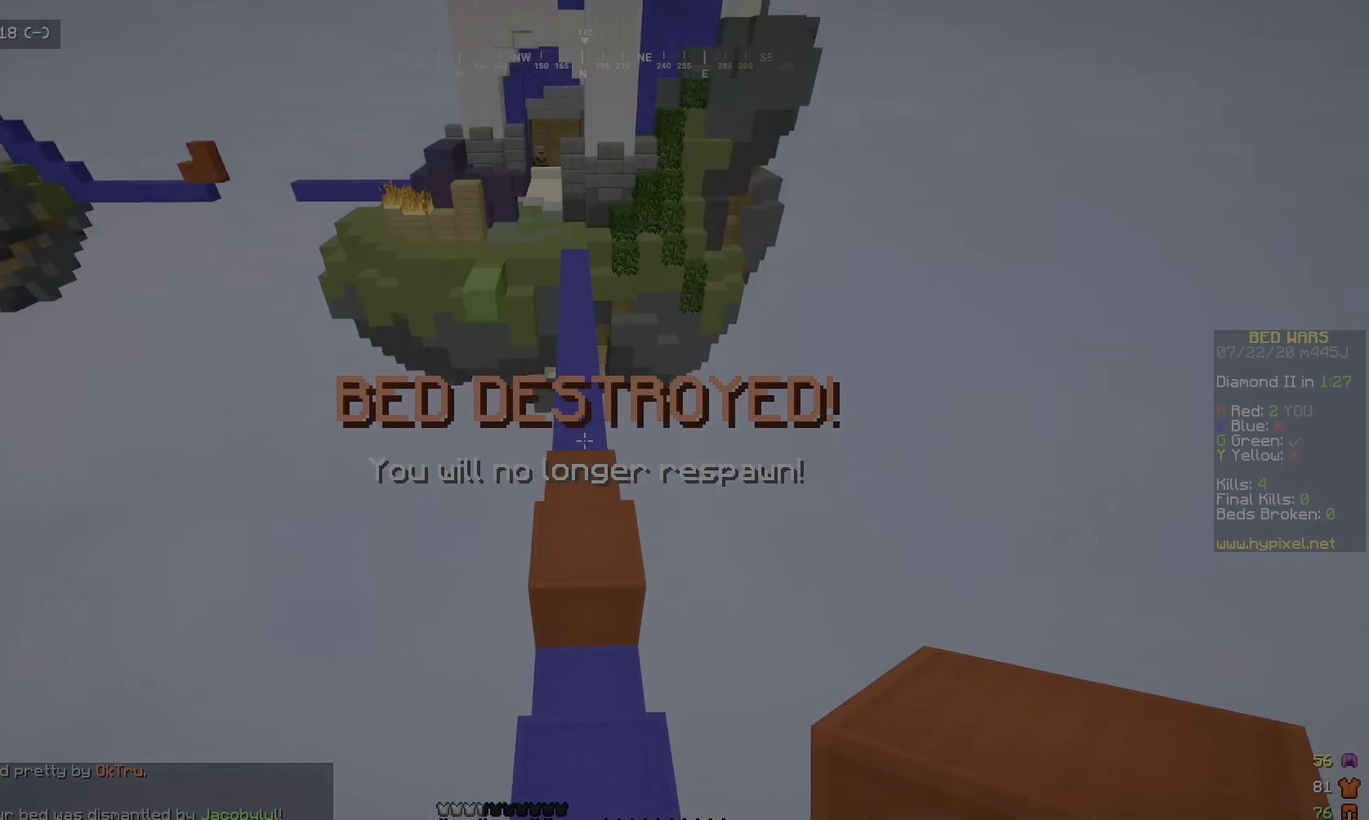
Gameplay with keyboard and mouse; each line is a JSON object with the keys and mouse buttons held at the frame after it. "events" lists presses ("down") and releases ("up") of "a", "d", "s", "w", "mouse_left" and "mouse_right" between this image and that frame as [ms after this image, input, new state], when the widget could be followed in between. "mouse_left", "mouse_right" = the "left", "right" buttons of the "mouse" list. No other keys are recorded. Fast repeated clicks can show as one long hold. Mouse movement is not recorded.
{"keys": ["w"], "mouse": [], "events": [[300, "mouse_right", "down"], [400, "mouse_right", "up"]]}
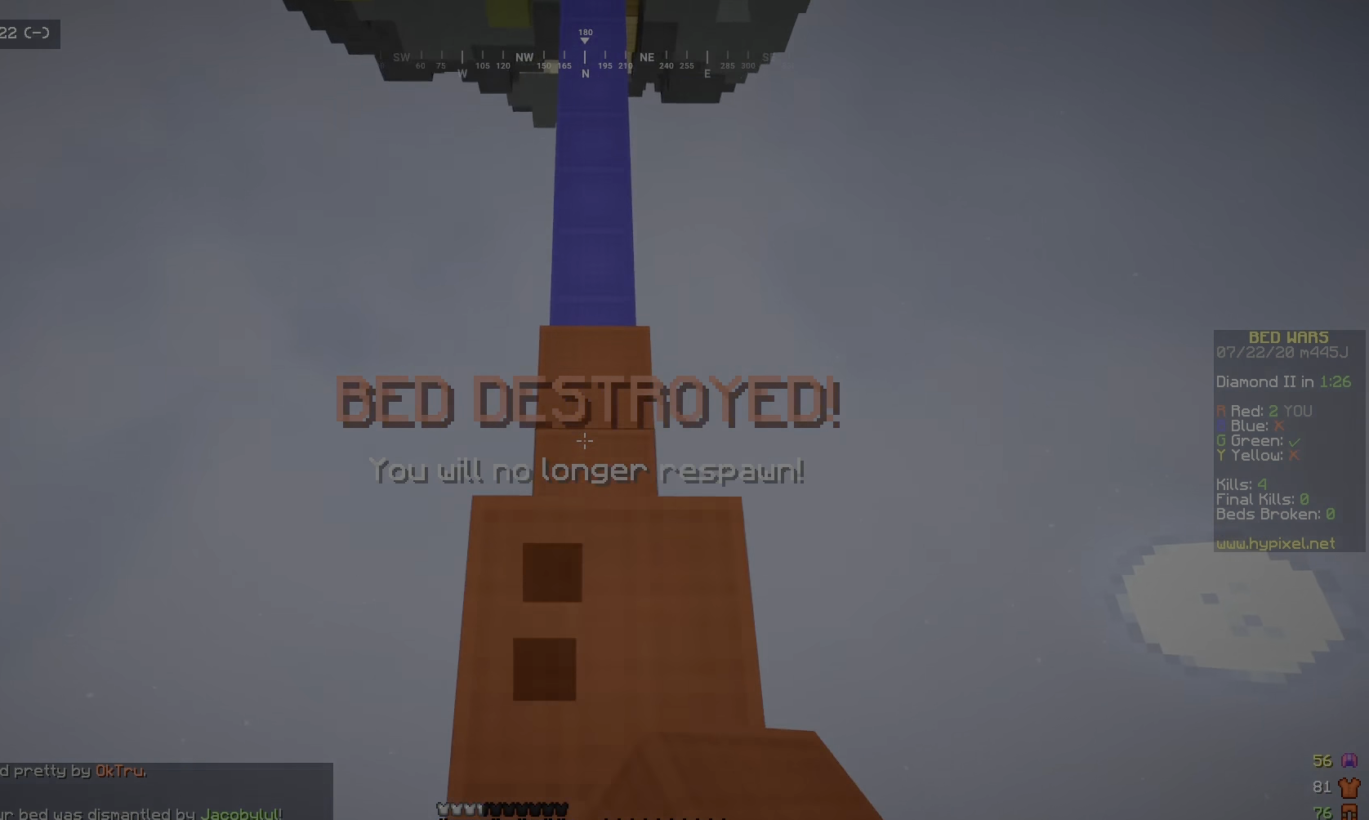
{"keys": ["w"], "mouse": [], "events": [[117, "mouse_right", "down"], [250, "mouse_right", "up"]]}
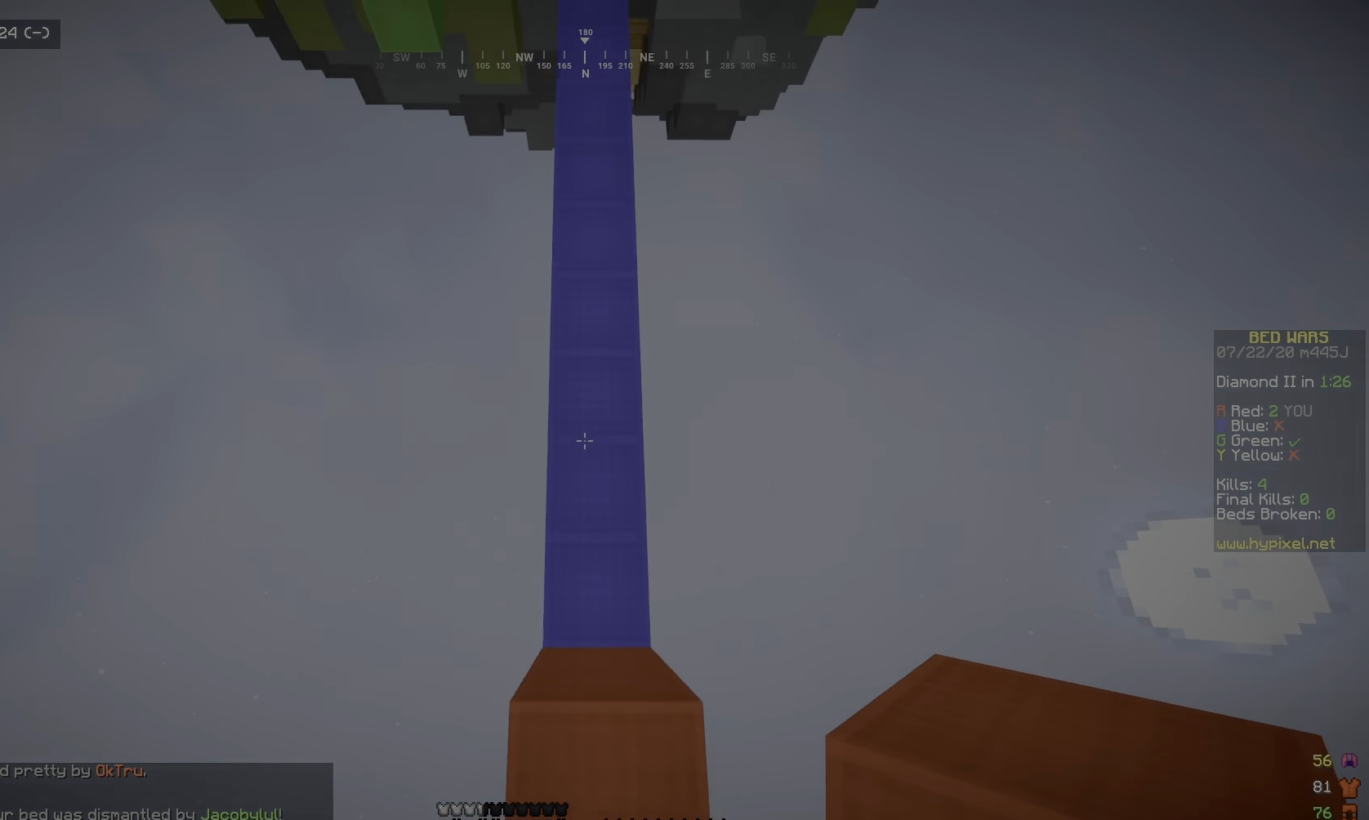
{"keys": ["d", "w"], "mouse": [], "events": [[483, "d", "down"]]}
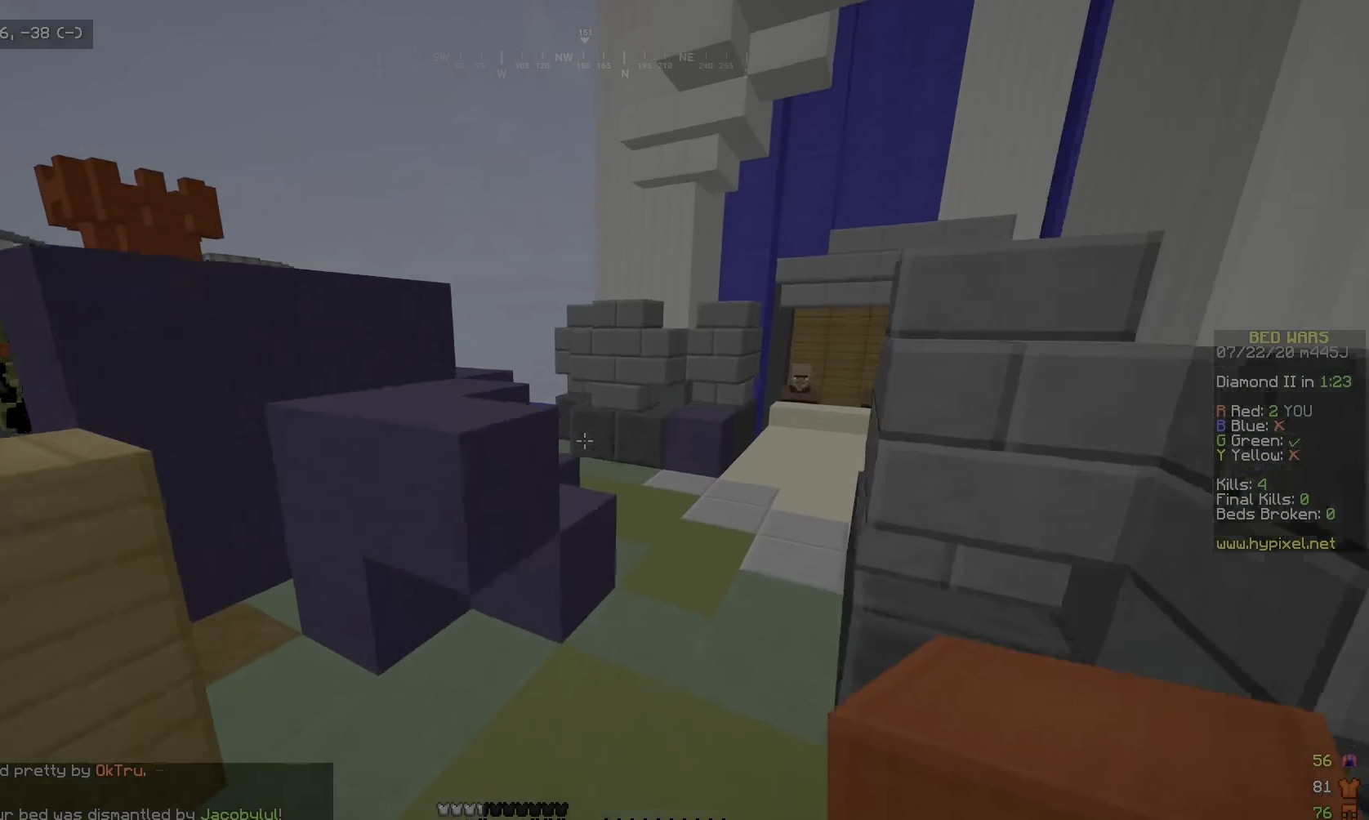
{"keys": ["w"], "mouse": [], "events": [[133, "d", "up"], [300, "d", "down"], [467, "d", "up"]]}
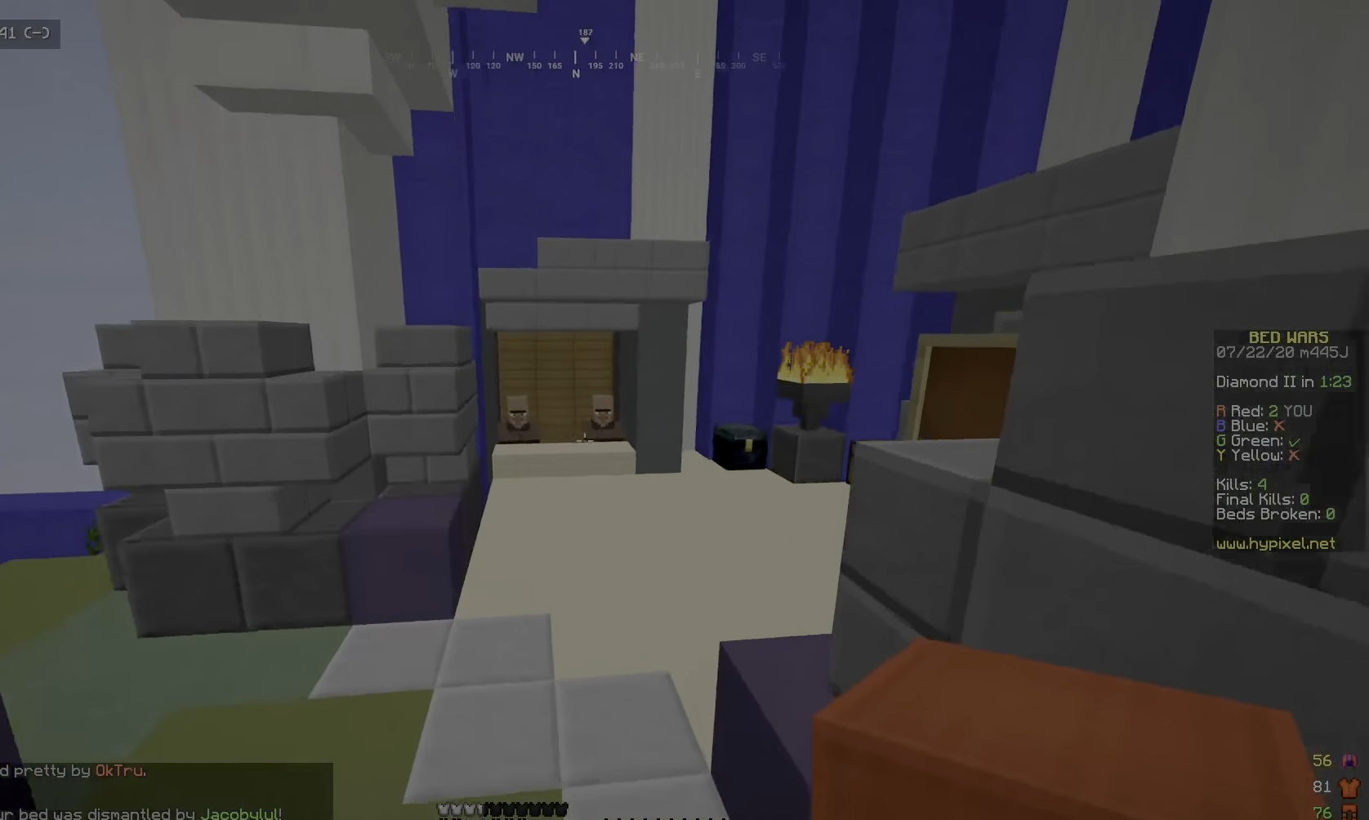
{"keys": ["d", "w"], "mouse": [], "events": [[333, "d", "down"]]}
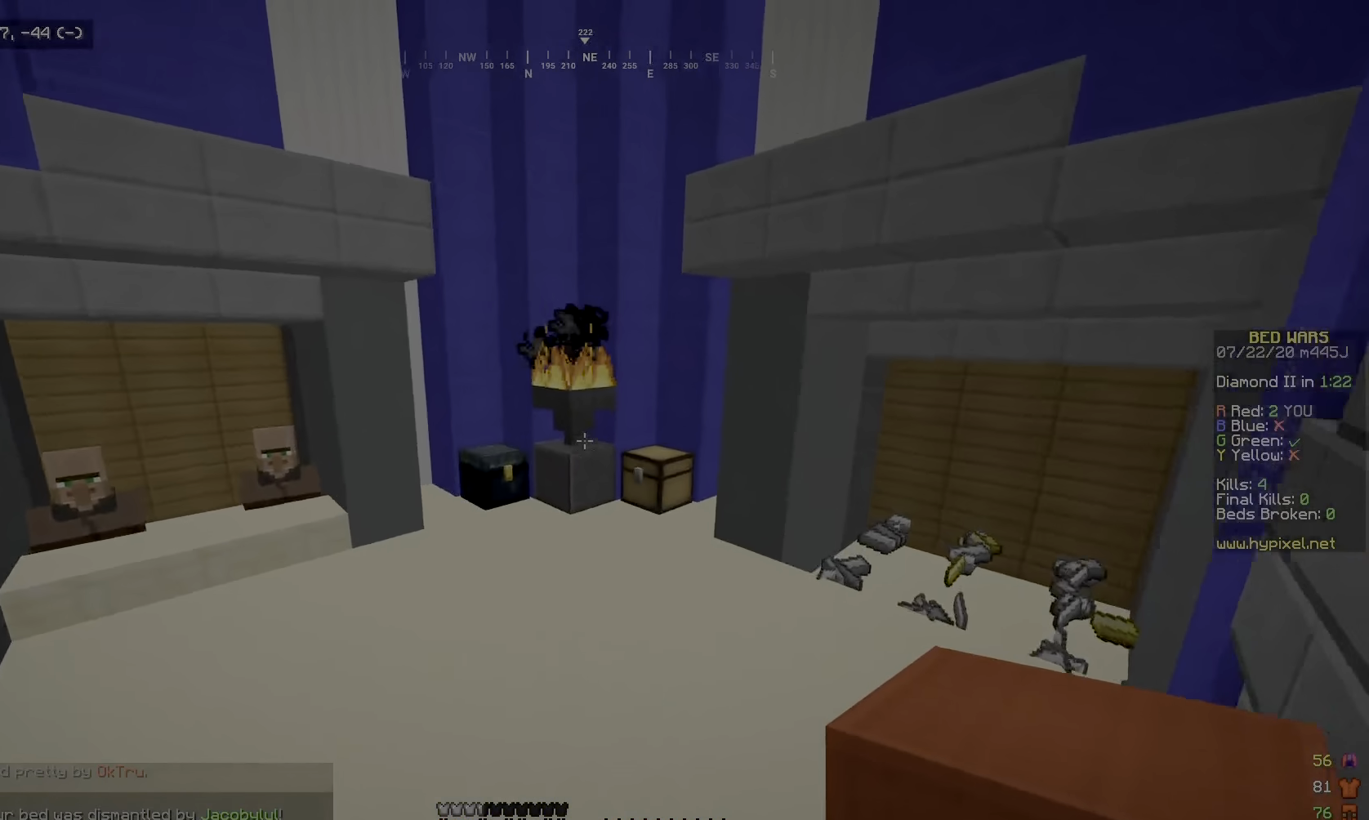
{"keys": ["w"], "mouse": [], "events": [[433, "d", "up"]]}
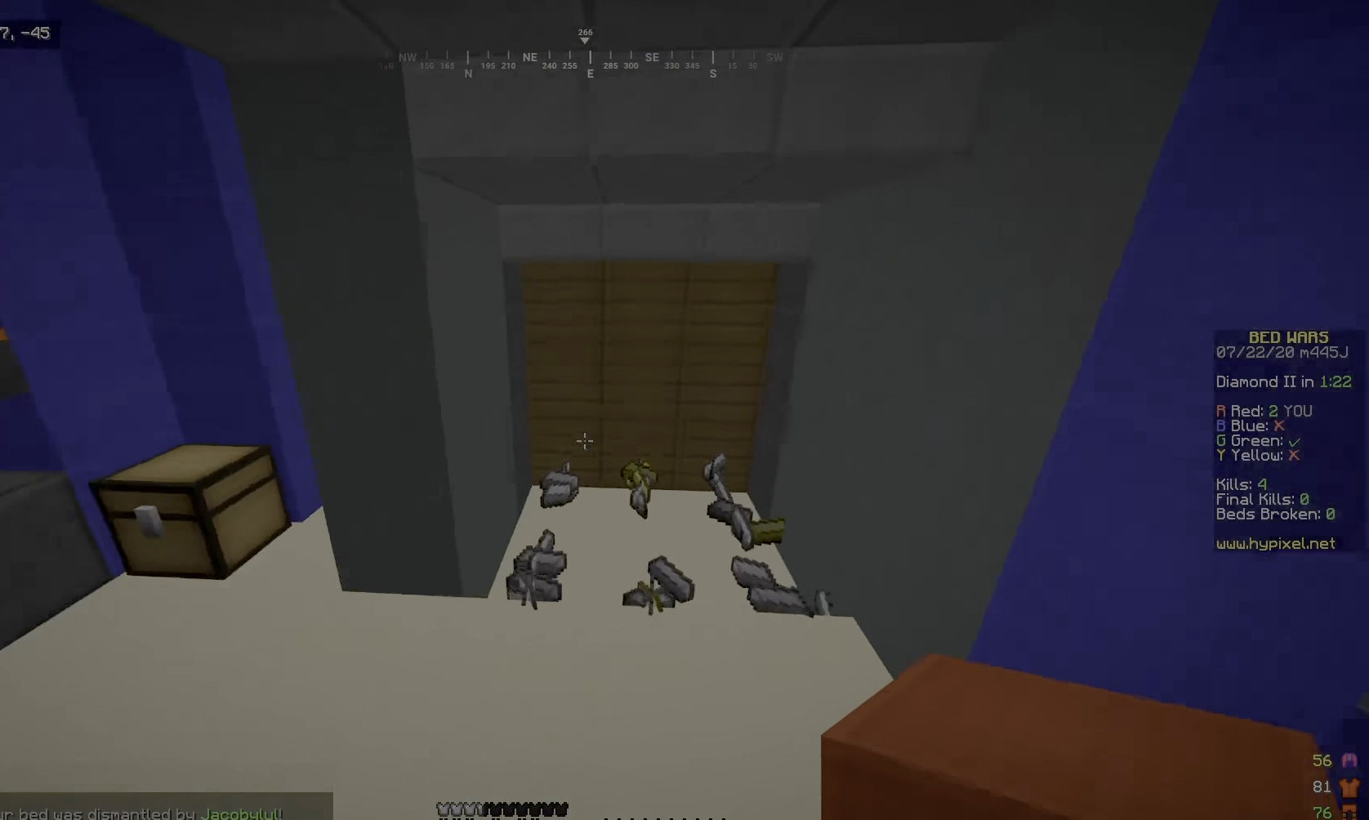
{"keys": ["d", "w"], "mouse": [], "events": [[50, "d", "down"], [300, "d", "up"], [450, "d", "down"]]}
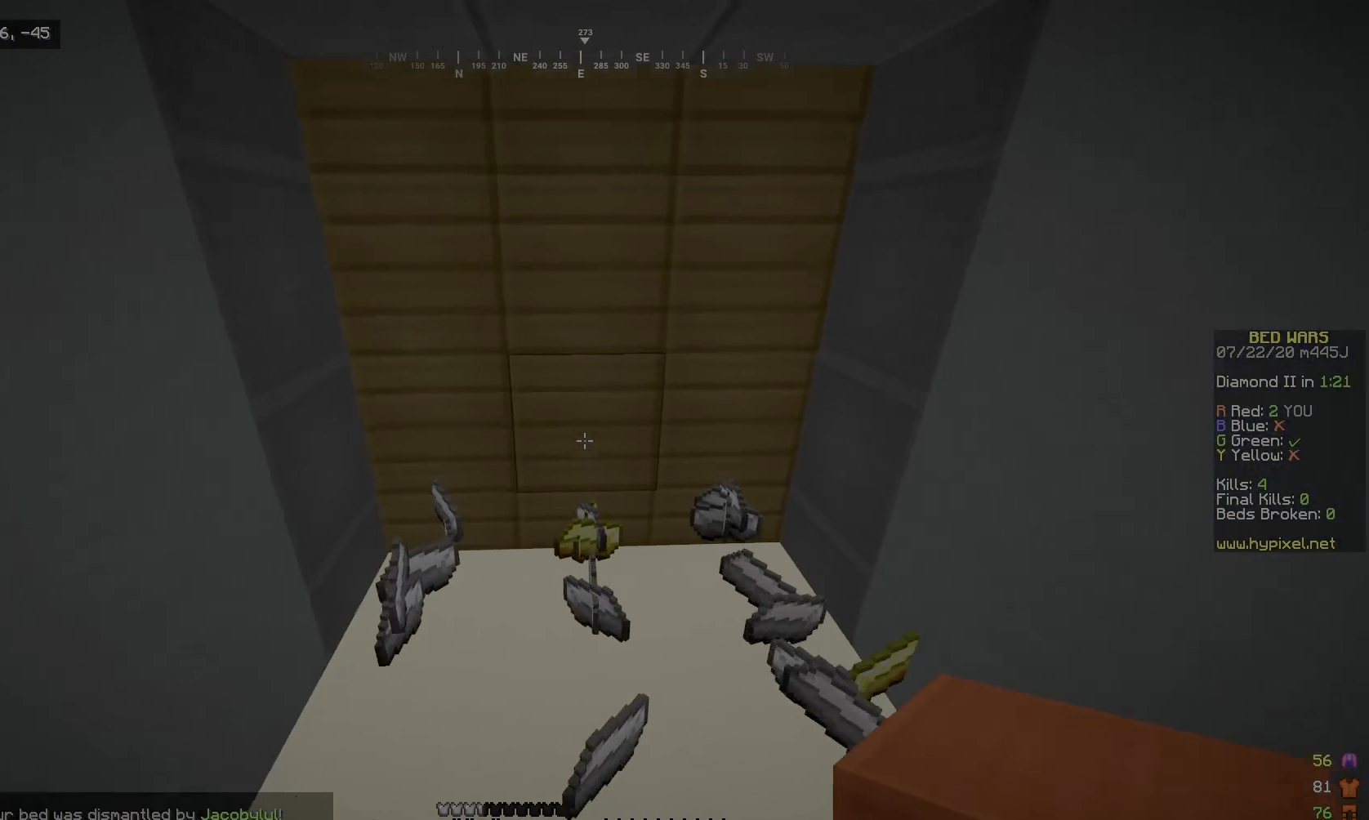
{"keys": ["d", "w"], "mouse": [], "events": []}
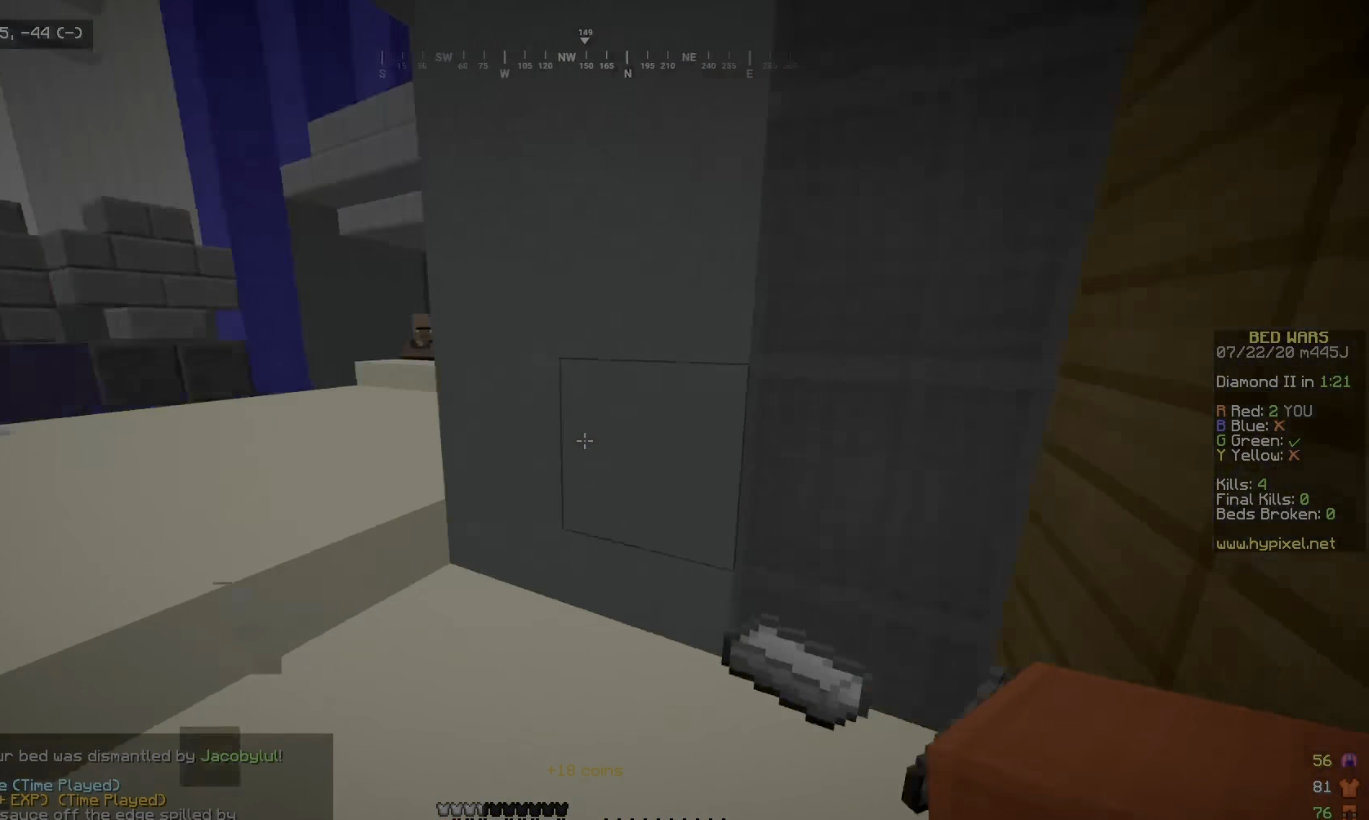
{"keys": ["d", "w"], "mouse": [], "events": [[67, "d", "up"], [283, "d", "down"]]}
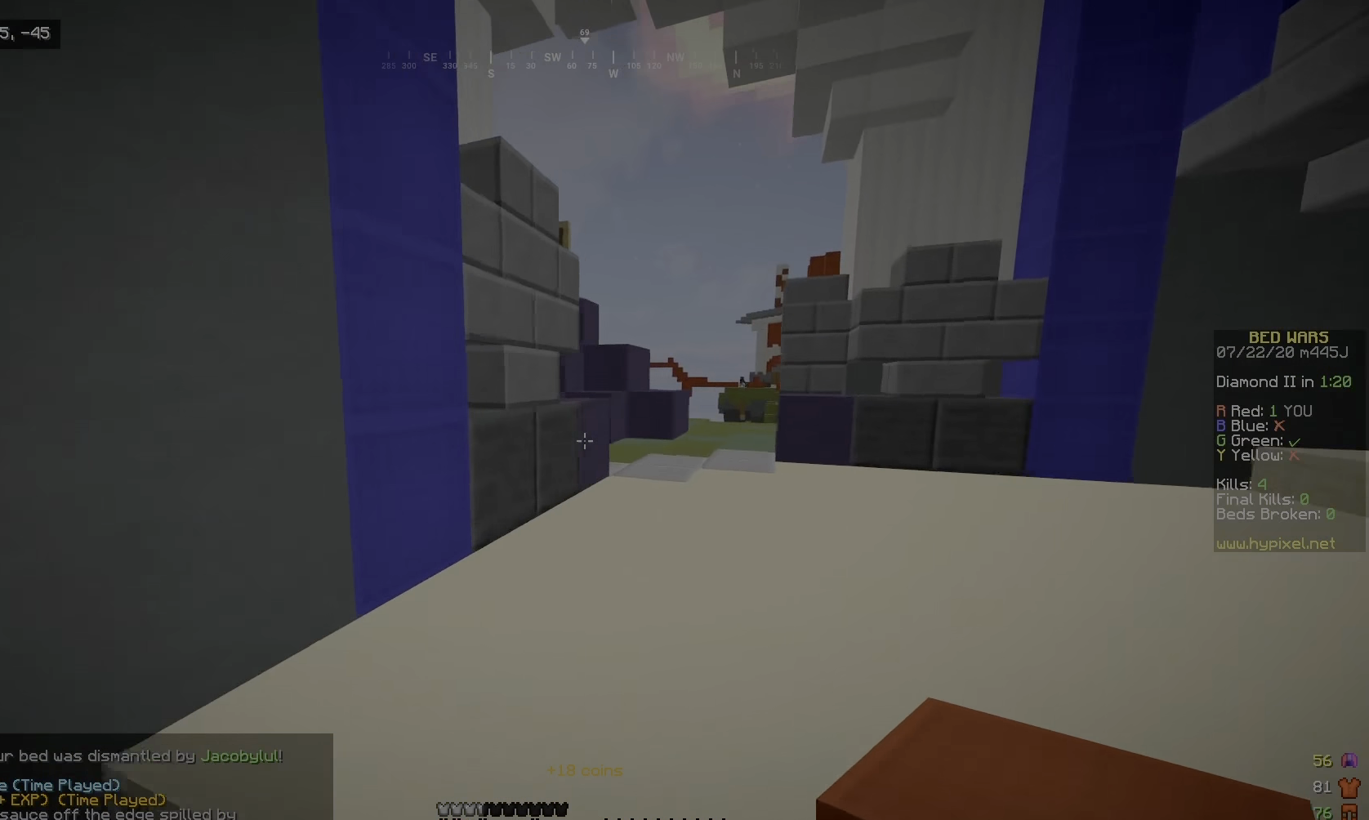
{"keys": ["w"], "mouse": [], "events": [[467, "d", "up"]]}
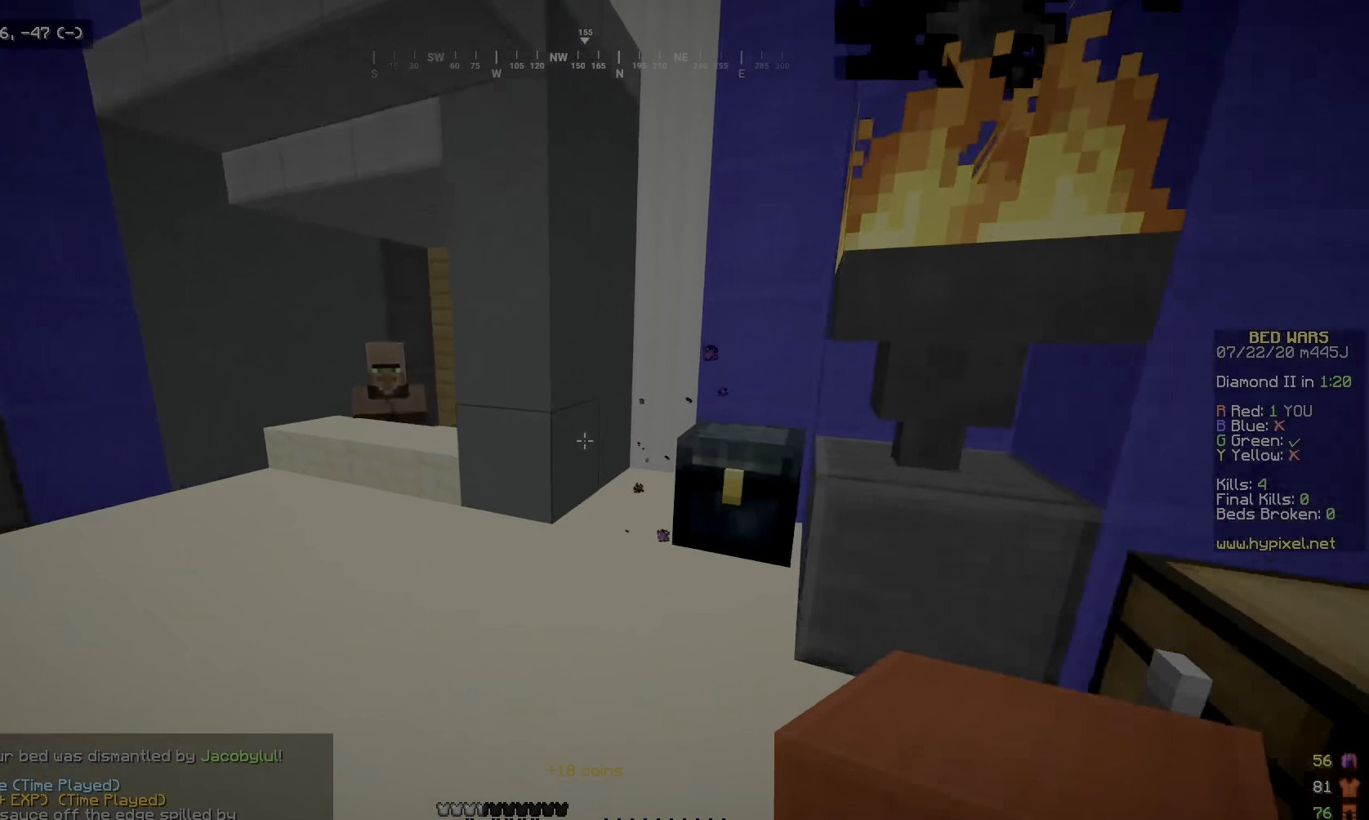
{"keys": ["w"], "mouse": [], "events": [[83, "a", "down"], [417, "a", "up"]]}
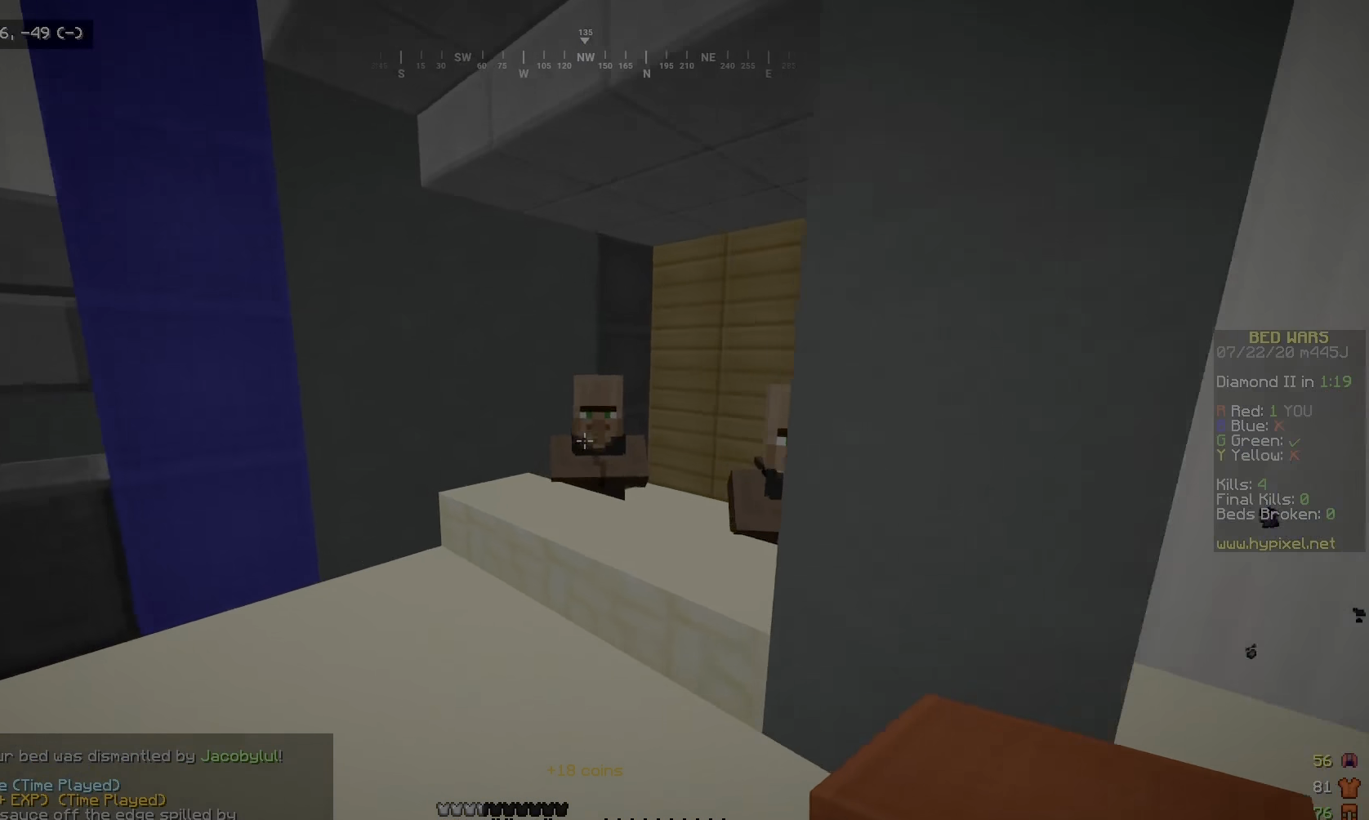
{"keys": [], "mouse": [], "events": [[217, "w", "up"], [233, "mouse_right", "down"], [383, "mouse_right", "up"]]}
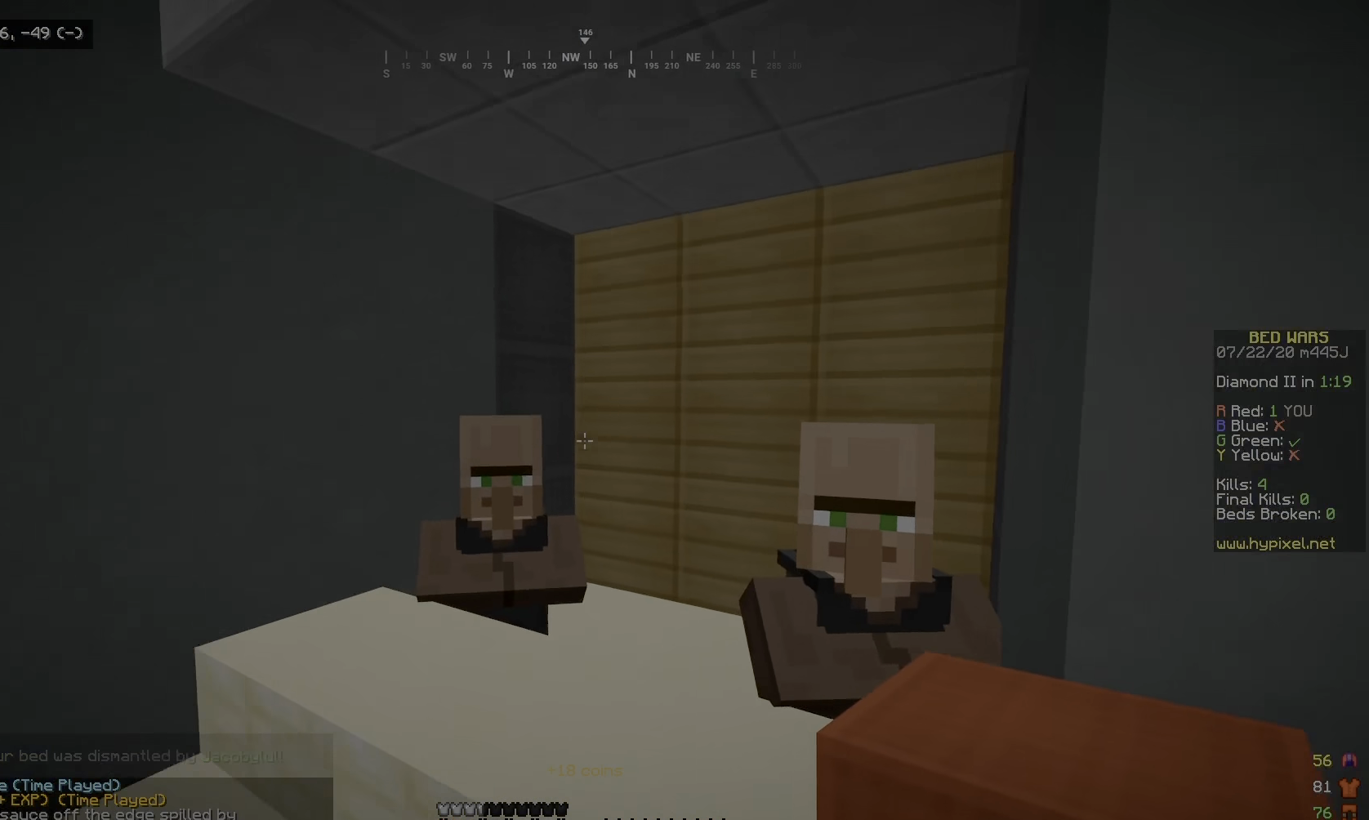
{"keys": [], "mouse": [], "events": [[283, "mouse_right", "down"], [400, "mouse_right", "up"]]}
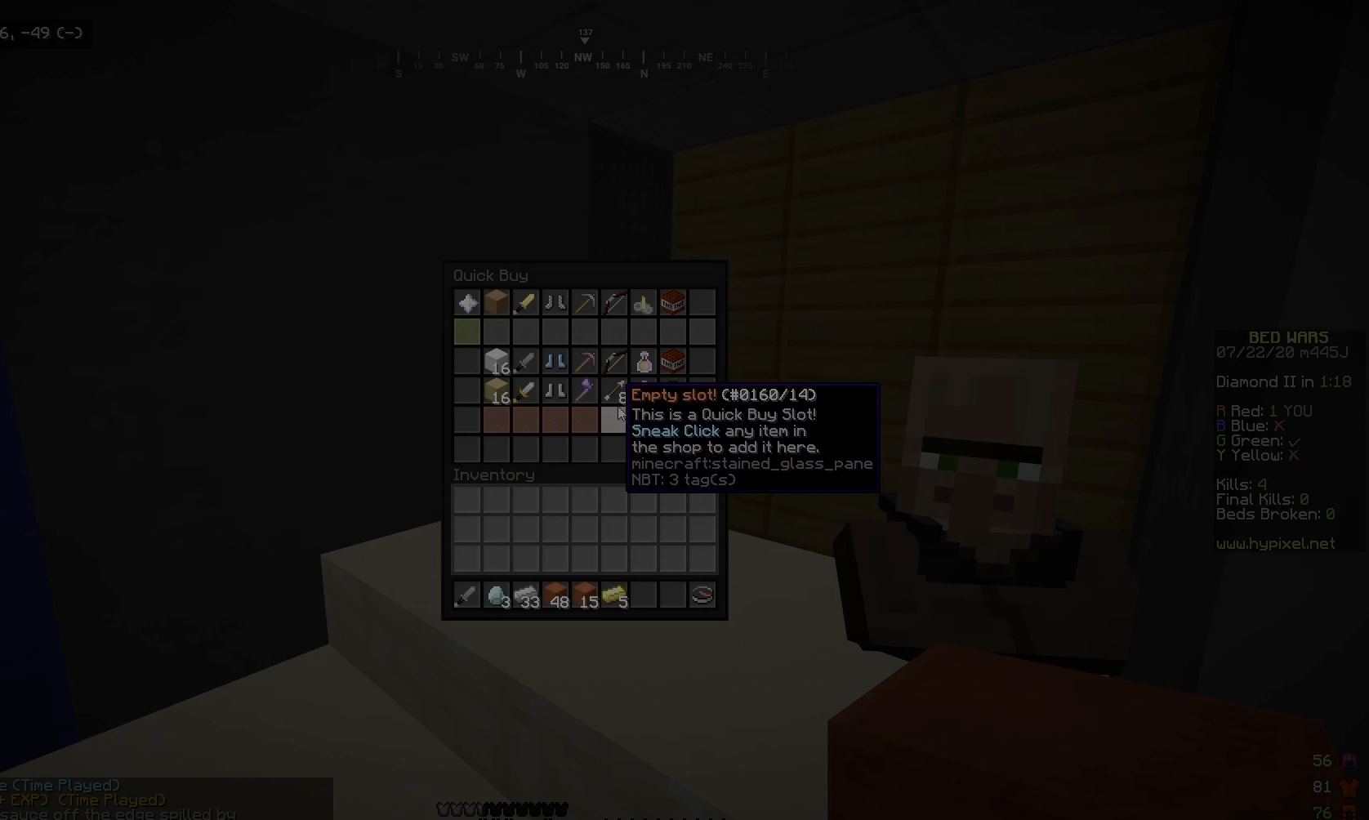
{"keys": [], "mouse": [], "events": []}
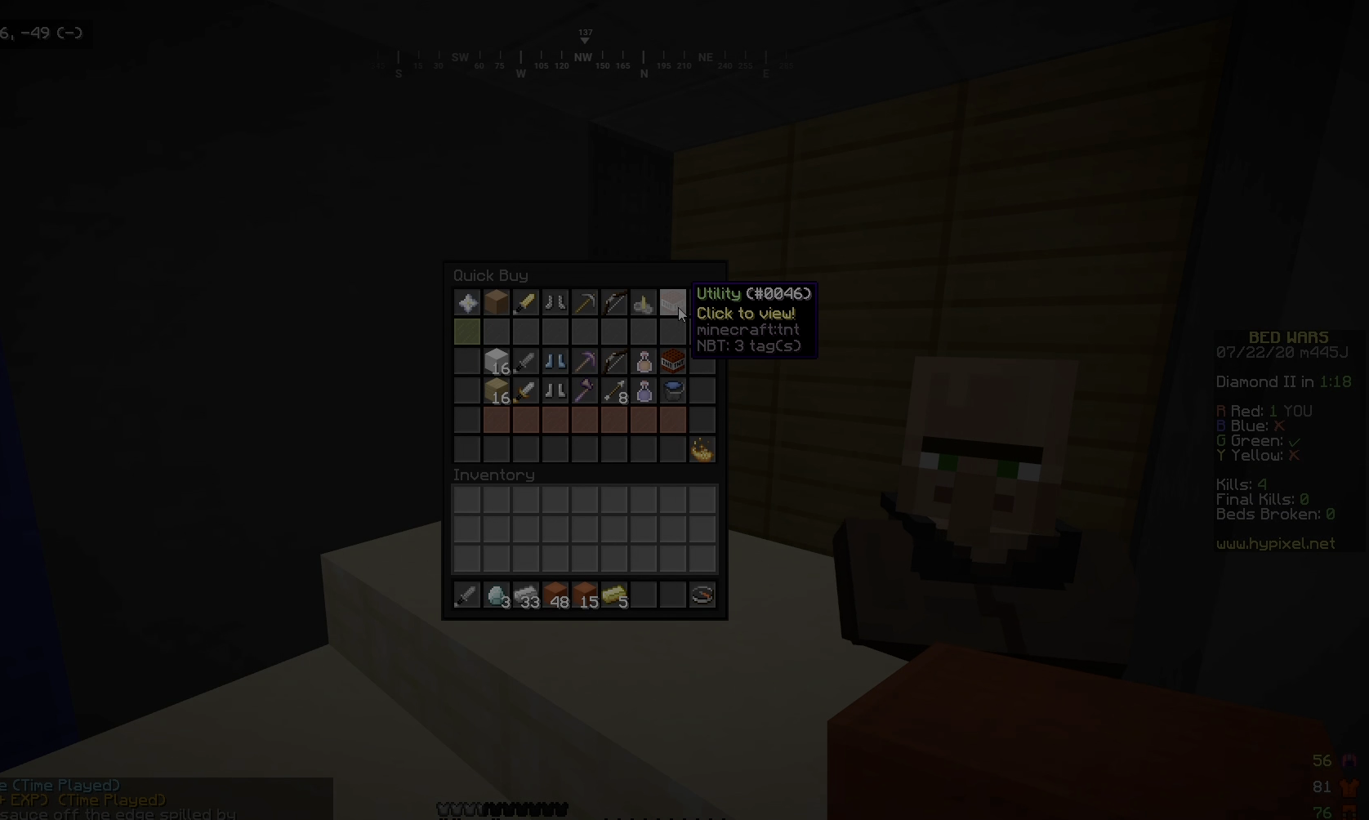
{"keys": [], "mouse": [], "events": []}
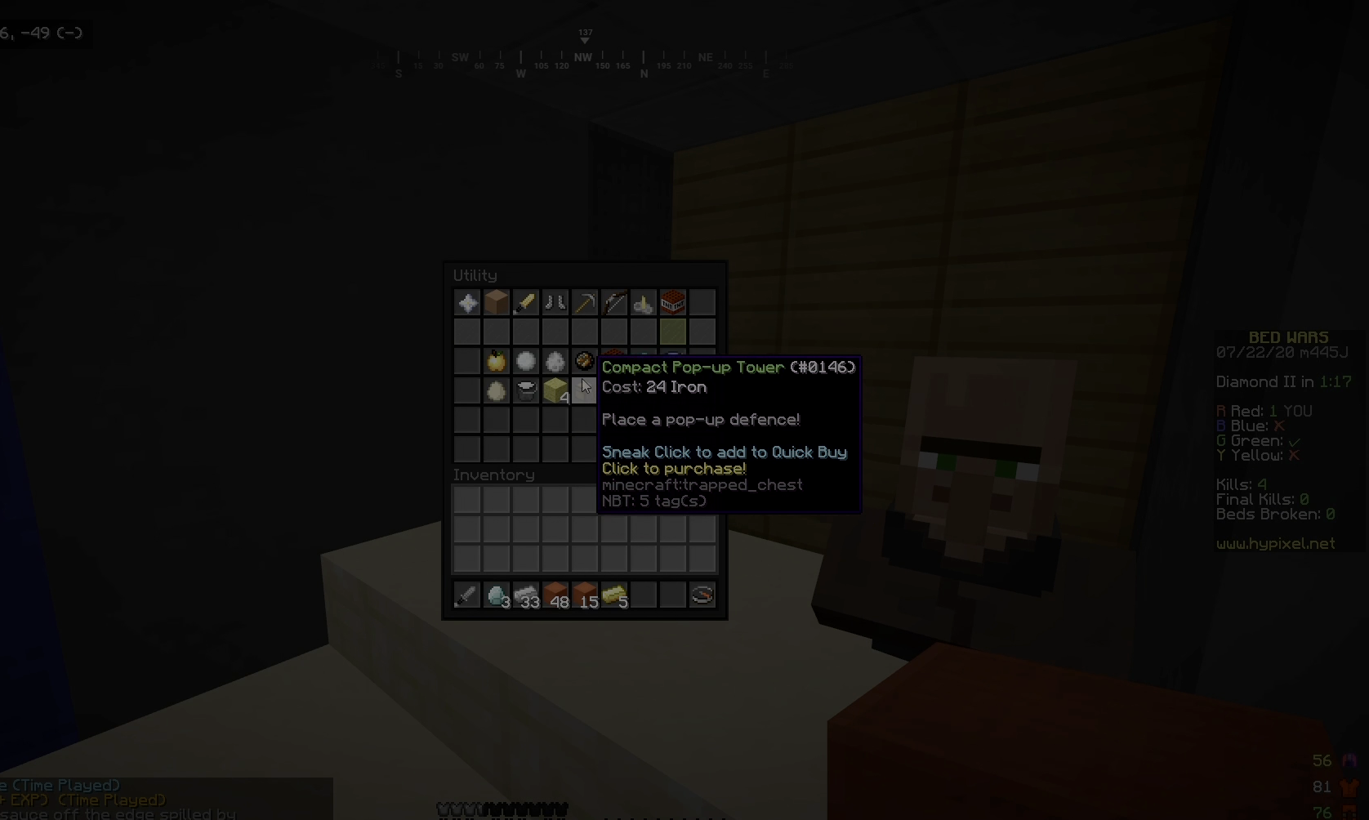
{"keys": [], "mouse": [], "events": []}
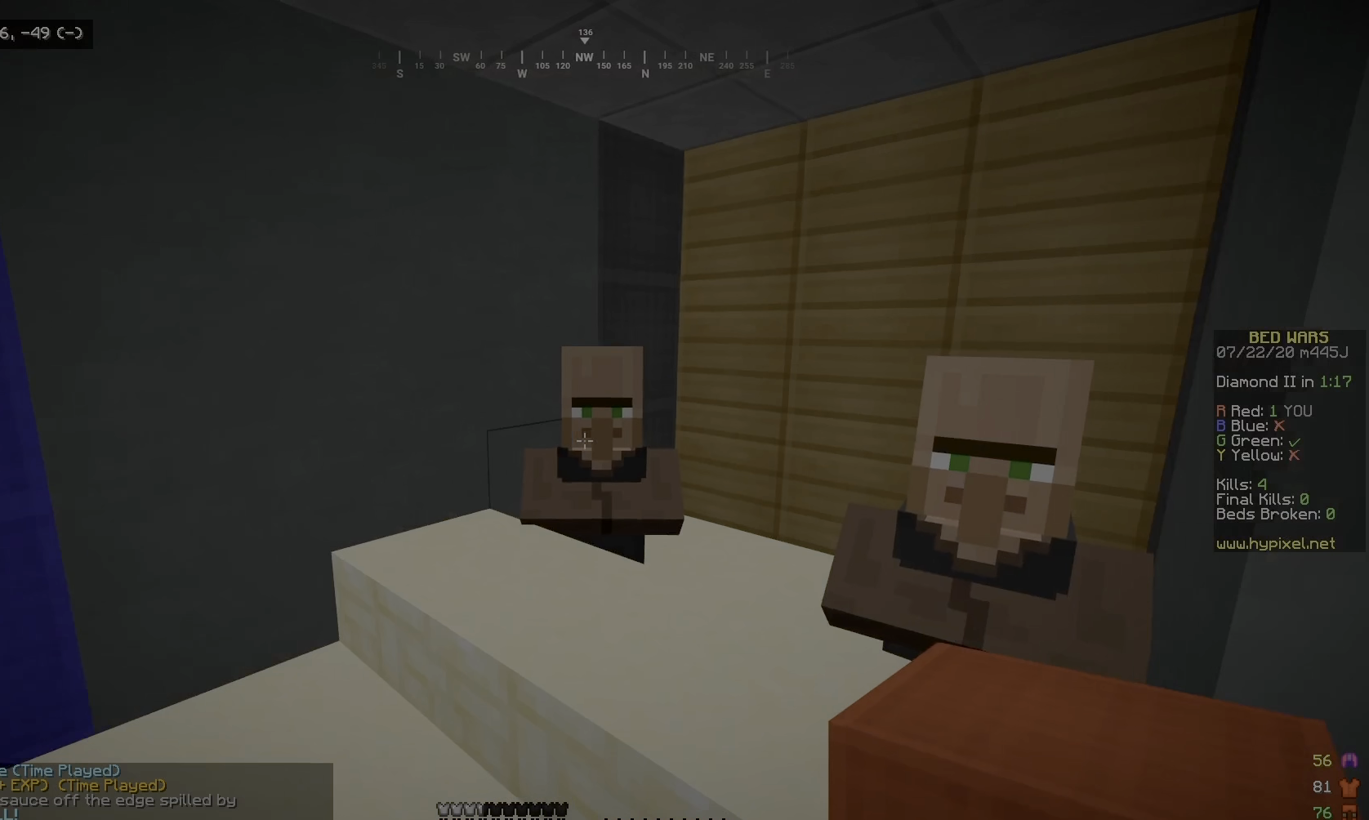
{"keys": ["d", "w"], "mouse": [], "events": [[17, "s", "down"], [283, "d", "down"], [367, "s", "up"], [467, "w", "down"]]}
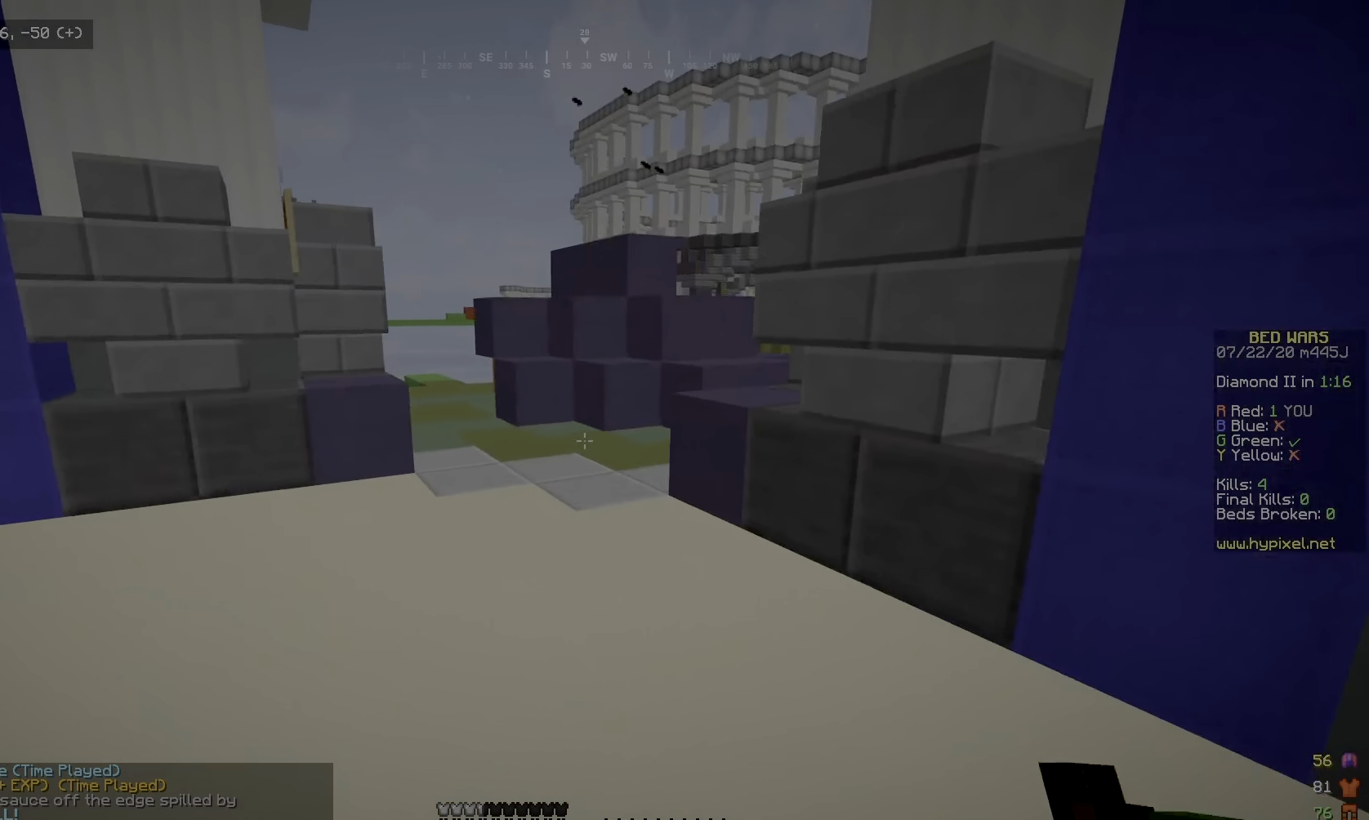
{"keys": ["d", "w"], "mouse": ["right"], "events": [[167, "d", "up"], [384, "mouse_right", "down"], [434, "d", "down"]]}
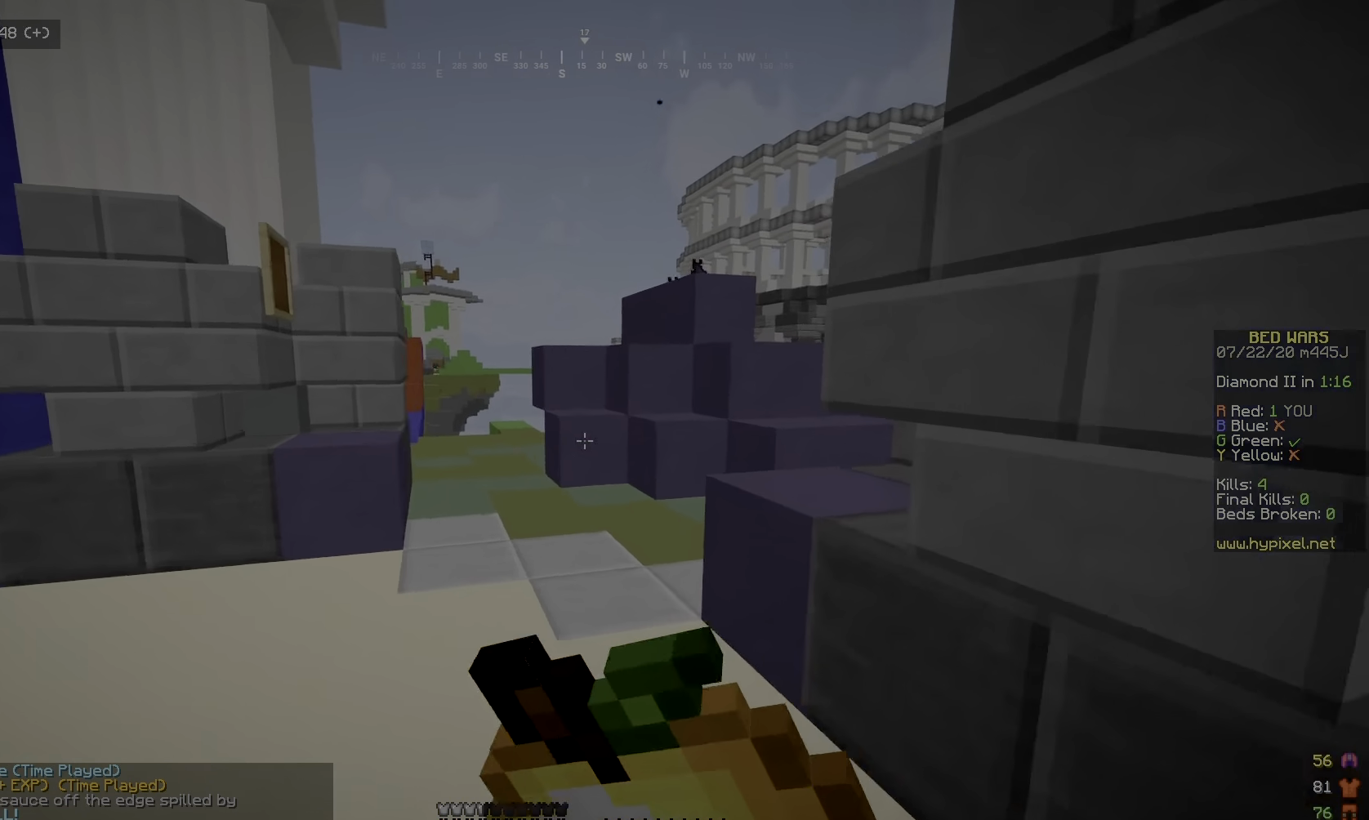
{"keys": [], "mouse": ["right"], "events": [[100, "w", "up"], [216, "d", "up"]]}
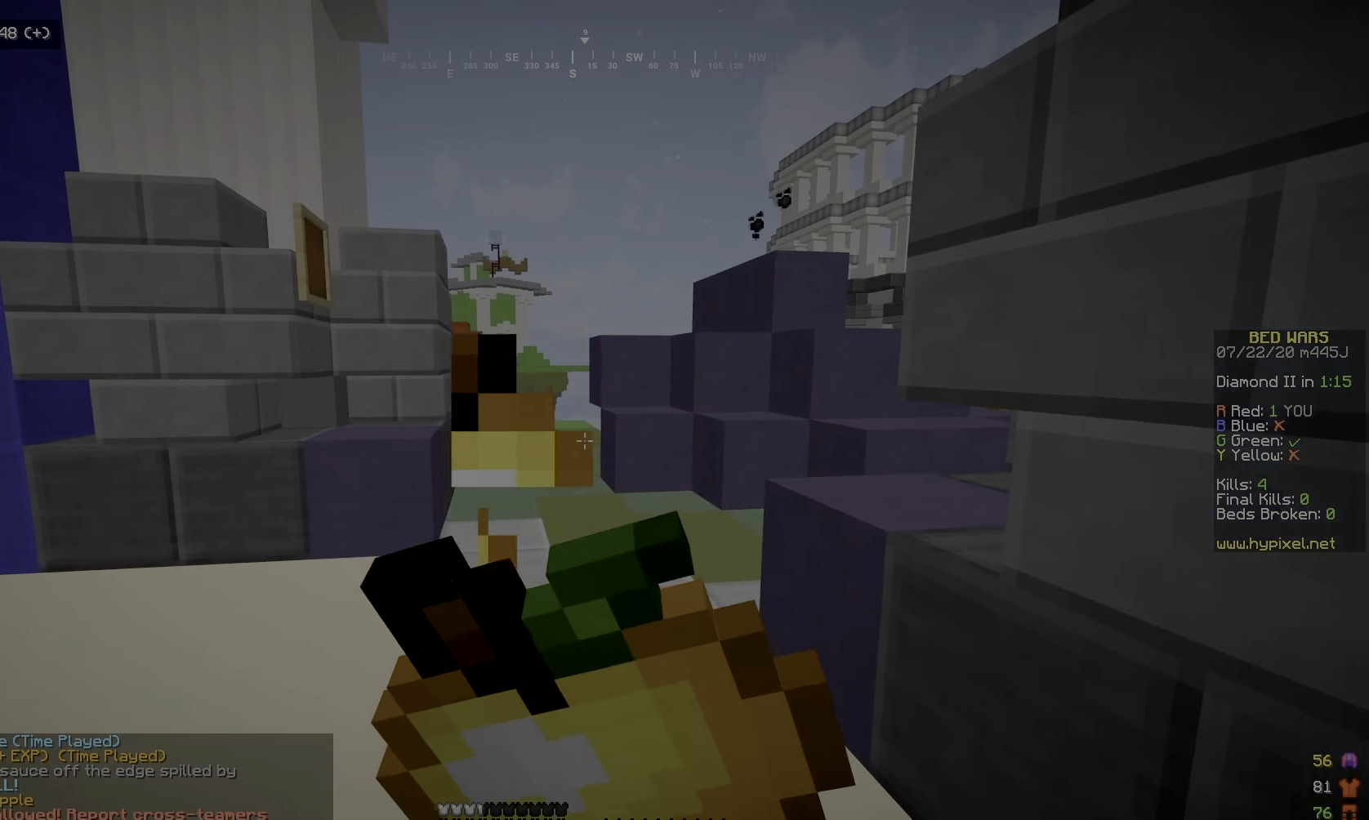
{"keys": [], "mouse": ["right"], "events": []}
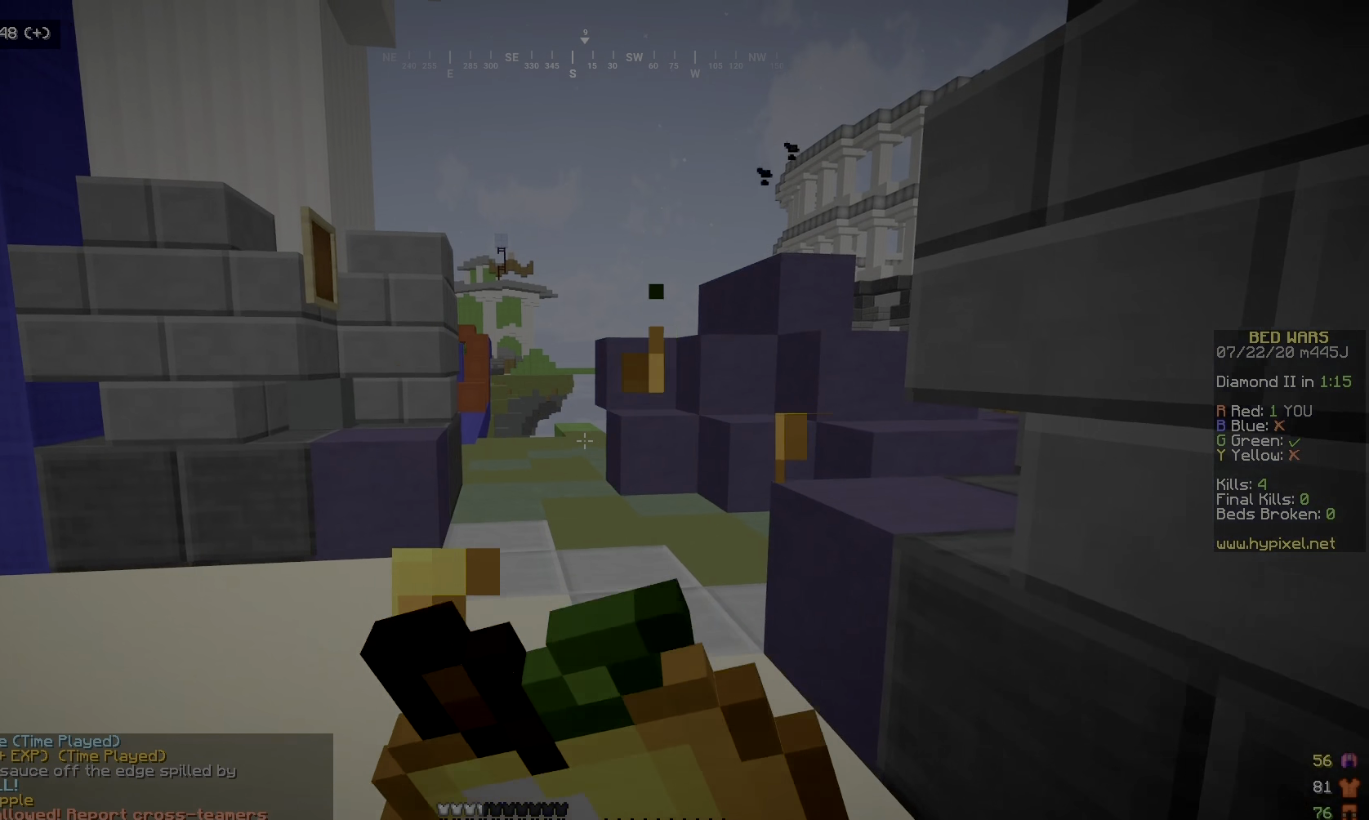
{"keys": ["s"], "mouse": [], "events": [[466, "mouse_right", "up"], [466, "s", "down"]]}
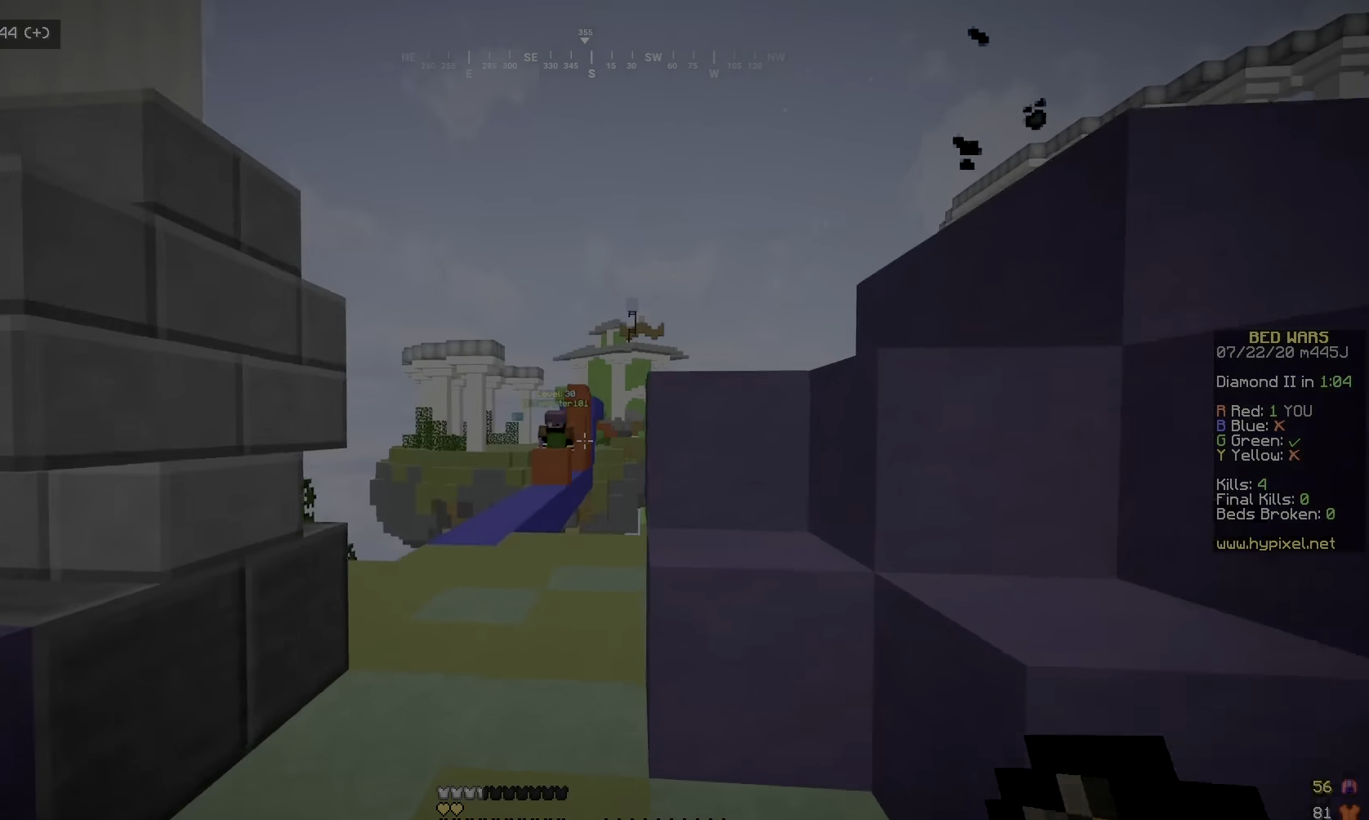
{"keys": ["s"], "mouse": [], "events": []}
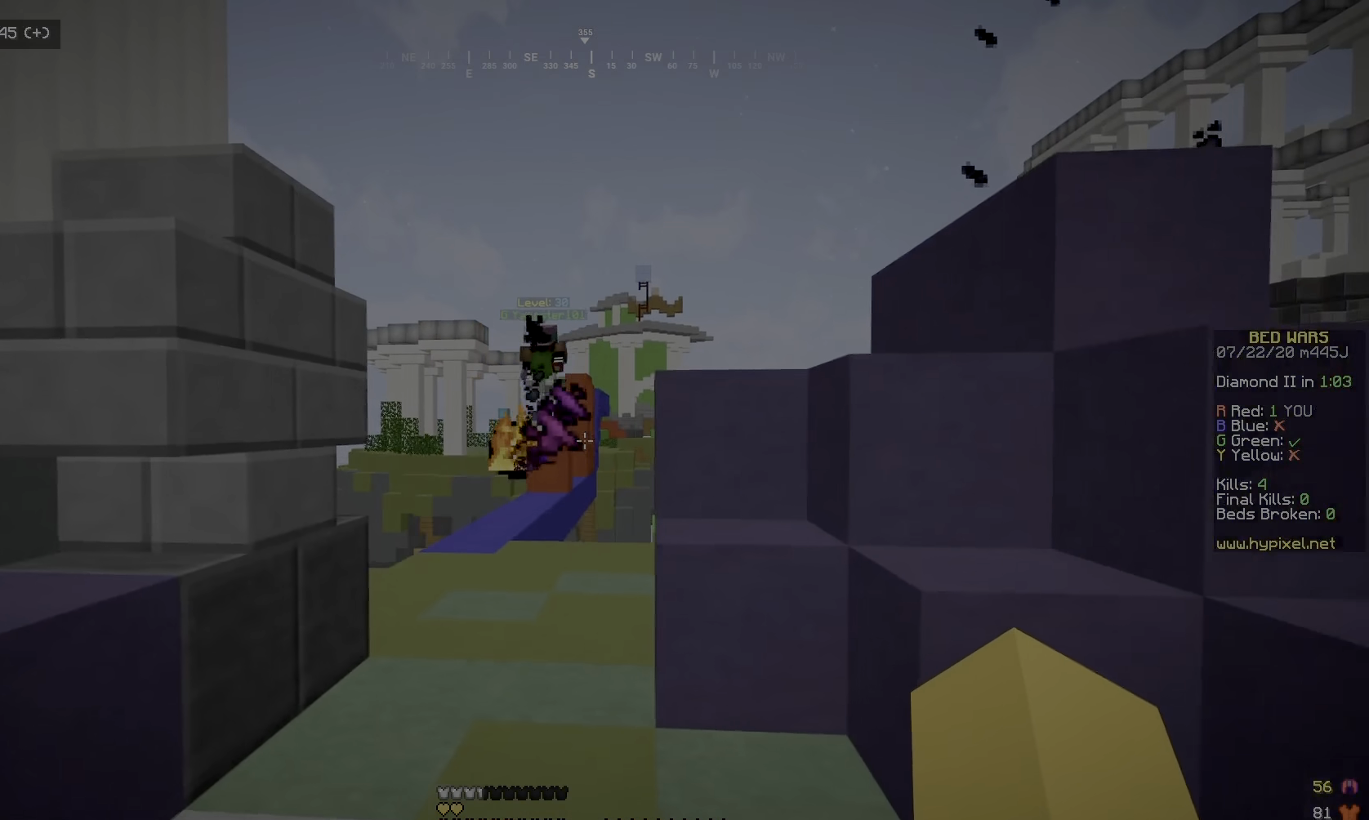
{"keys": ["w"], "mouse": [], "events": [[216, "s", "up"], [416, "w", "down"]]}
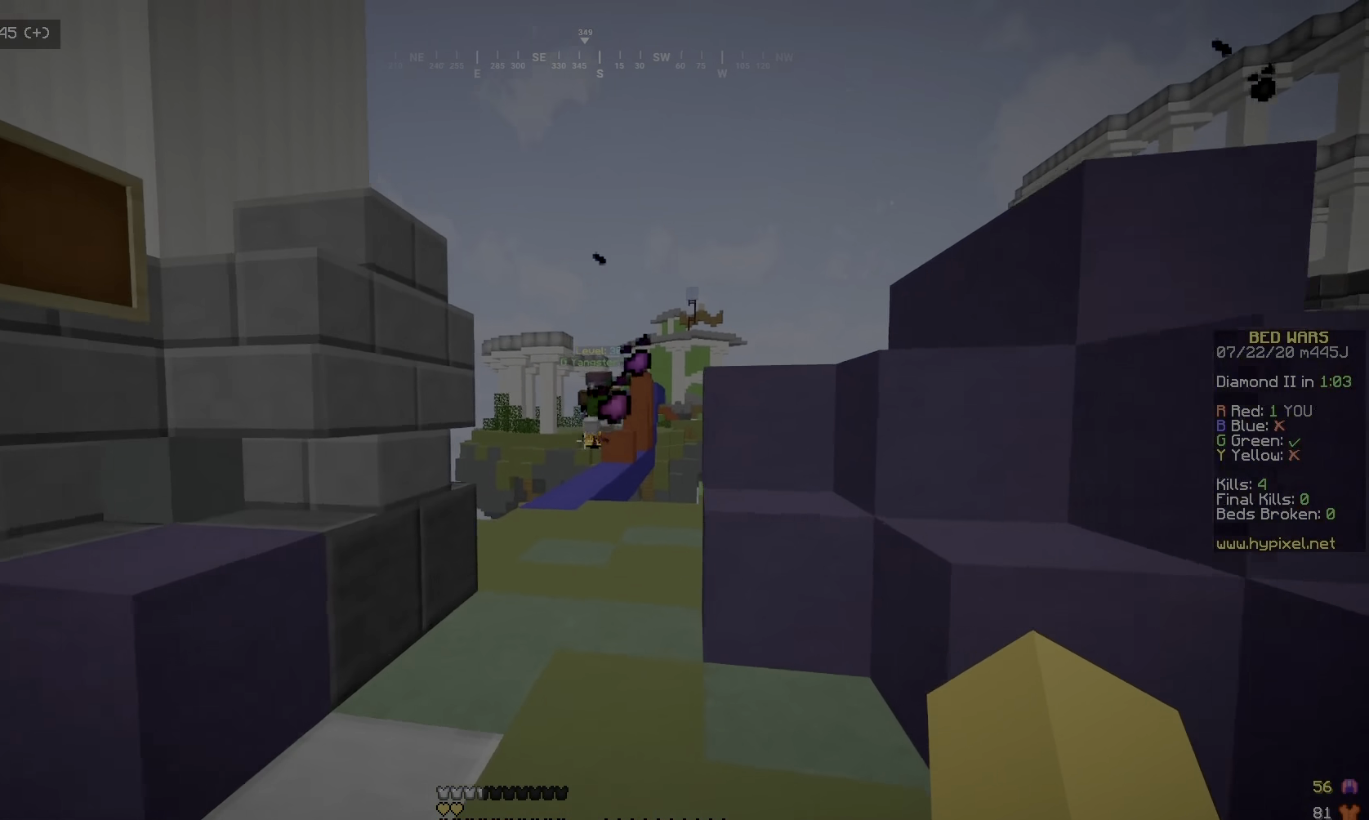
{"keys": ["a", "w"], "mouse": [], "events": [[466, "a", "down"]]}
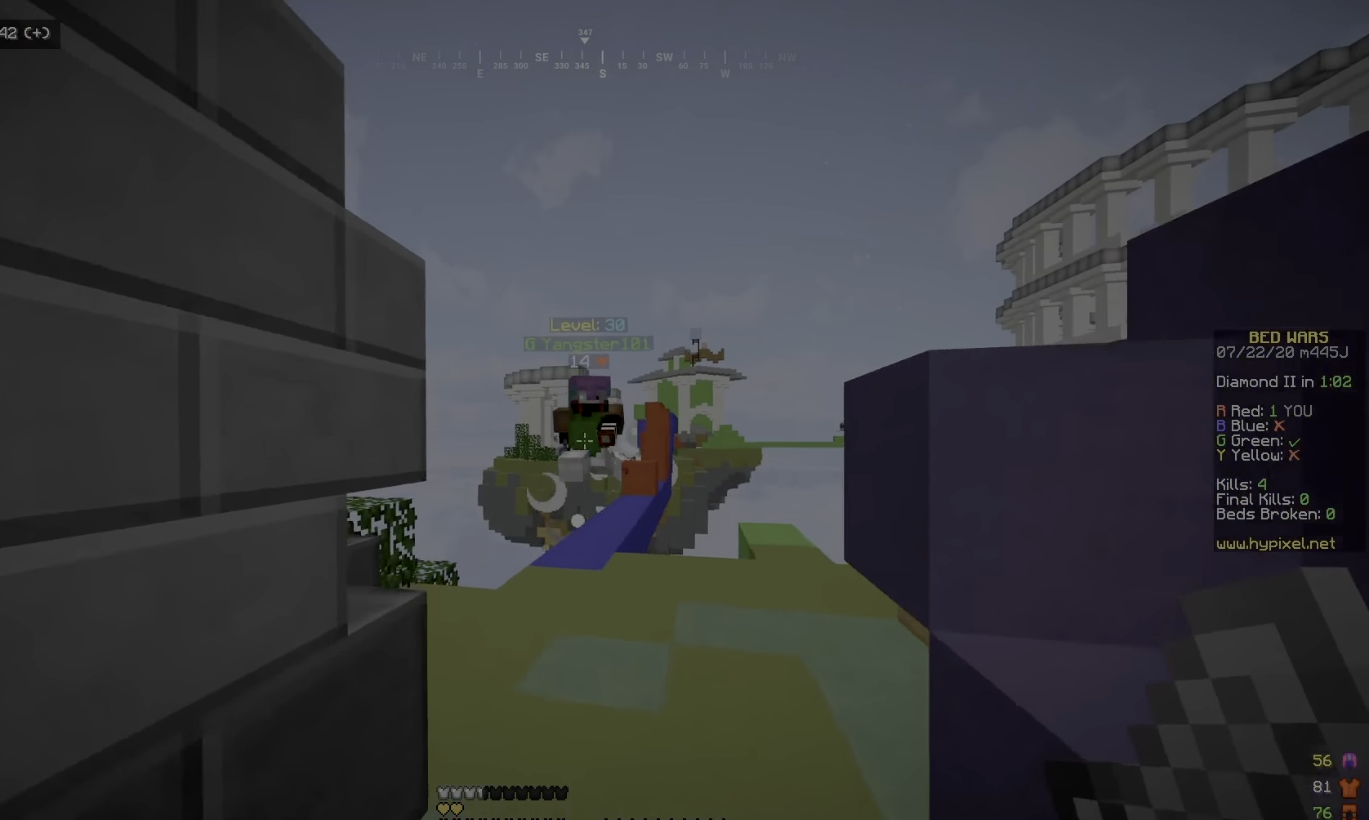
{"keys": ["a", "w"], "mouse": [], "events": [[100, "a", "up"], [366, "a", "down"], [366, "mouse_left", "down"], [500, "mouse_left", "up"]]}
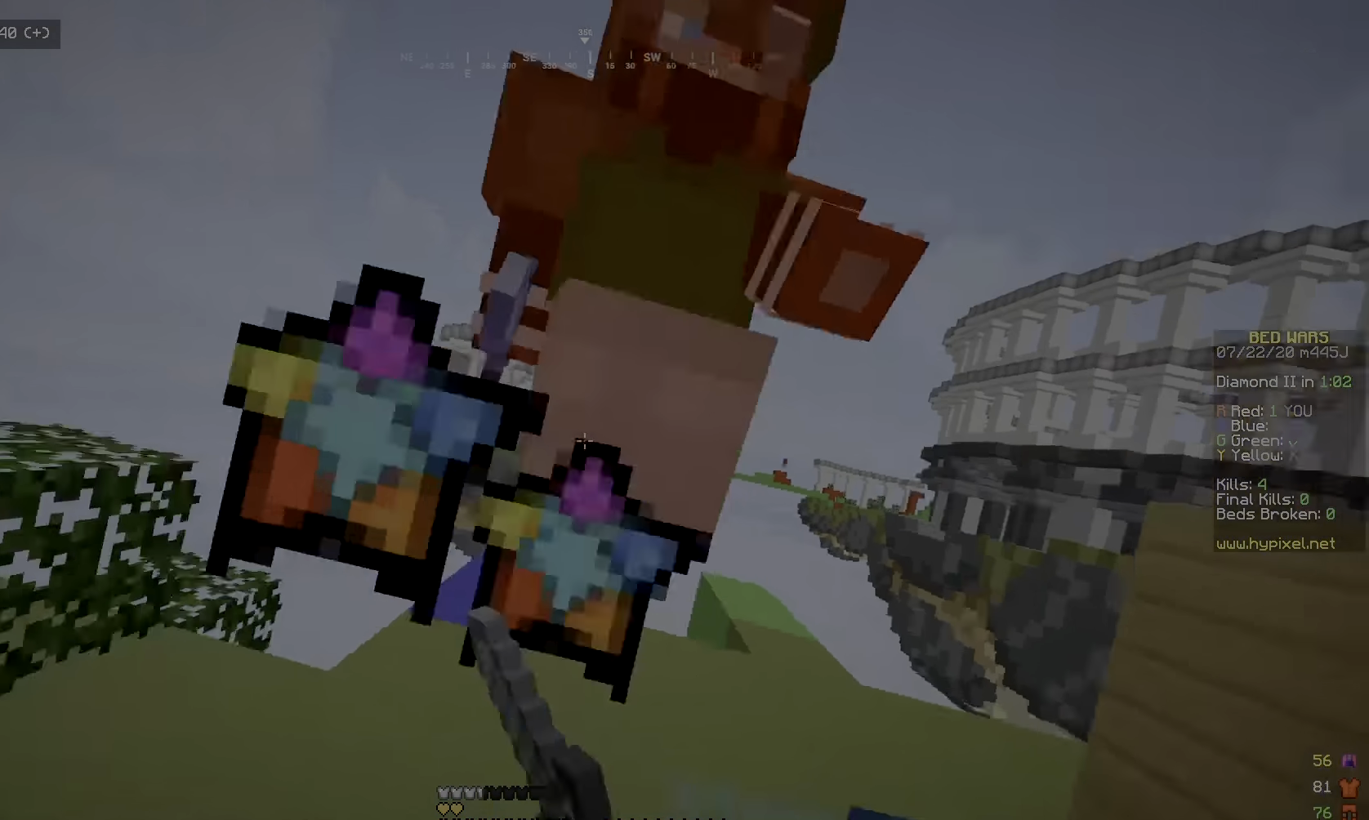
{"keys": ["d"], "mouse": ["left"], "events": [[33, "w", "up"], [50, "mouse_left", "down"], [116, "s", "down"], [283, "a", "up"], [316, "d", "down"], [366, "s", "up"]]}
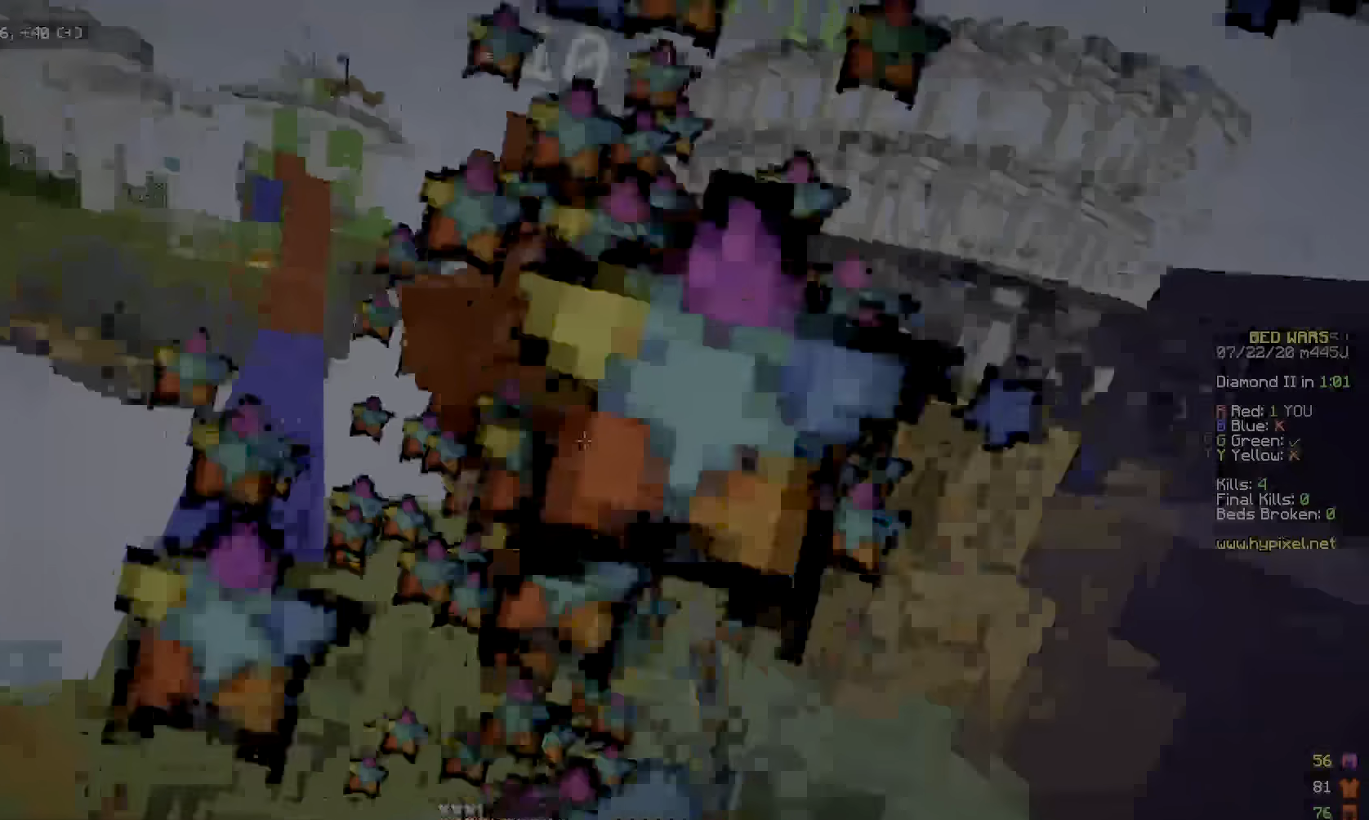
{"keys": ["d", "w"], "mouse": ["left"], "events": [[166, "w", "down"]]}
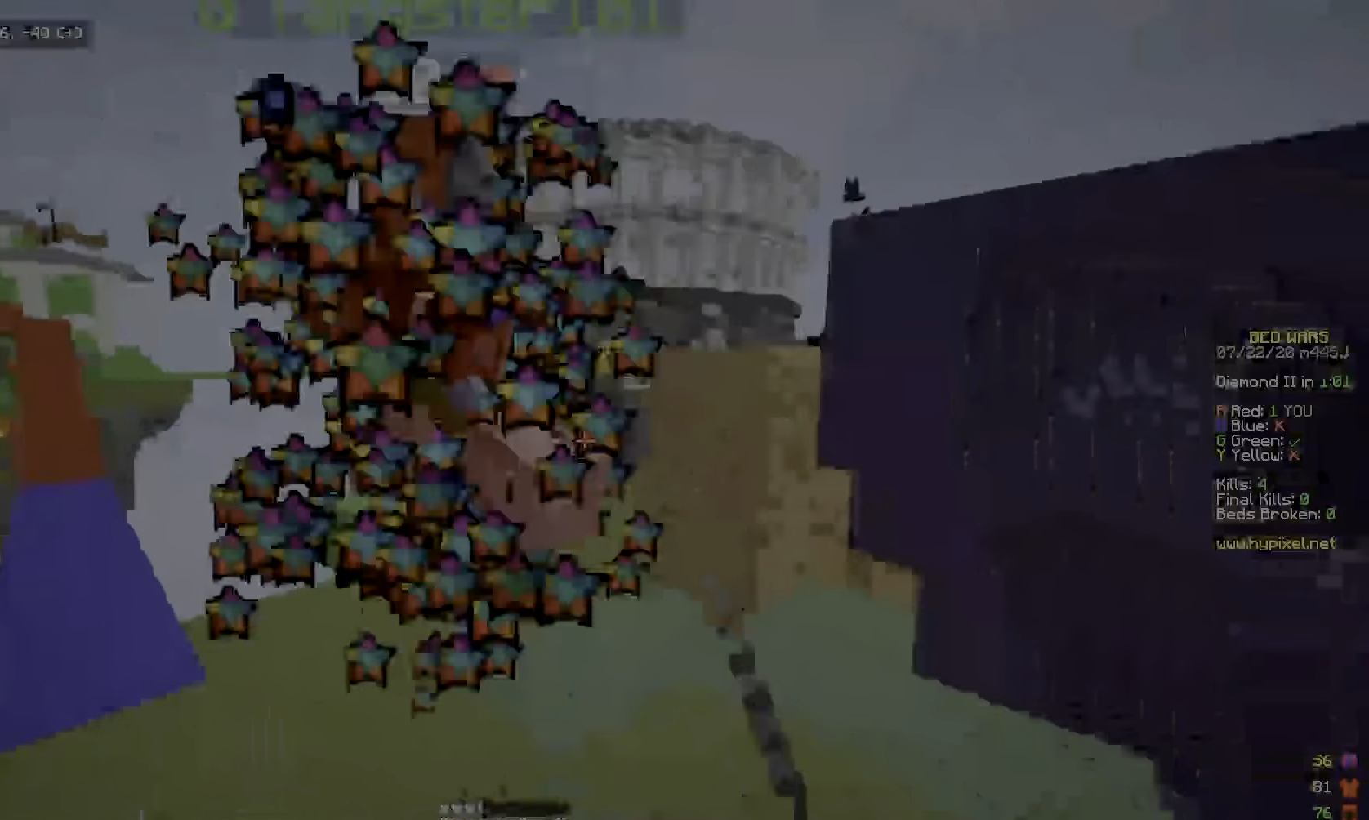
{"keys": ["d"], "mouse": ["left"]}
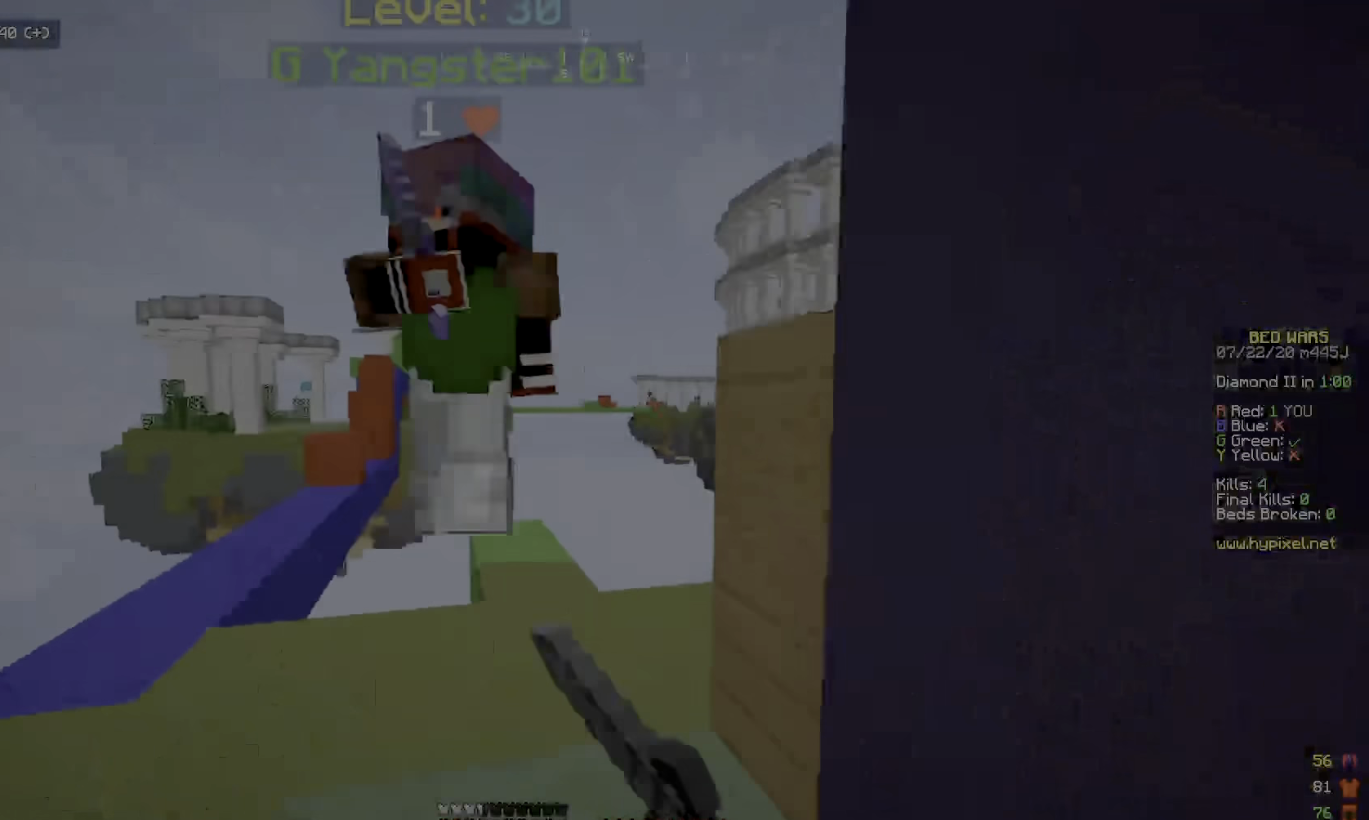
{"keys": ["a"], "mouse": [], "events": [[50, "mouse_left", "up"], [67, "a", "down"], [117, "w", "down"], [133, "d", "up"], [200, "mouse_left", "down"], [383, "w", "up"], [483, "mouse_left", "up"]]}
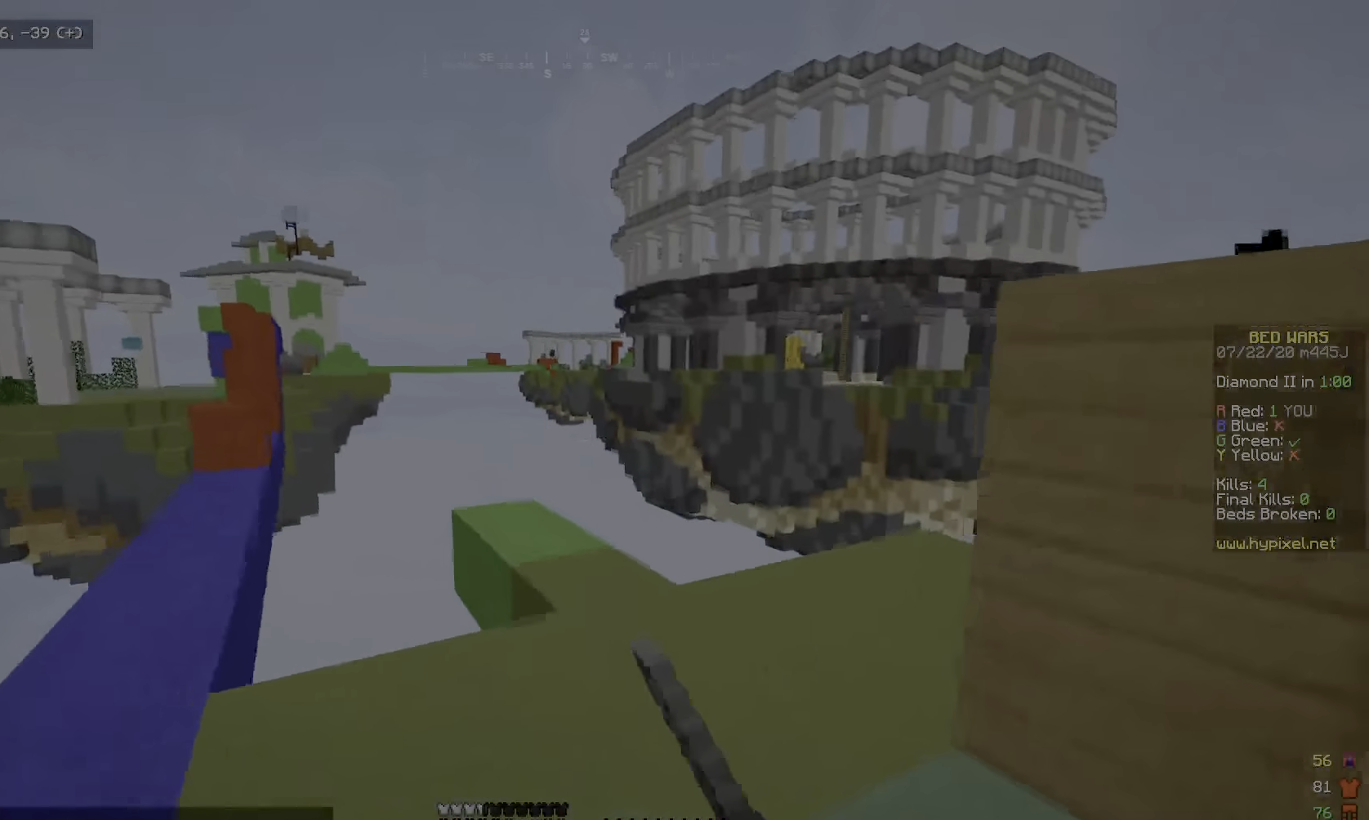
{"keys": [], "mouse": [], "events": [[117, "d", "down"], [133, "a", "up"], [167, "w", "down"], [233, "d", "up"], [267, "a", "down"], [417, "w", "up"], [433, "a", "up"]]}